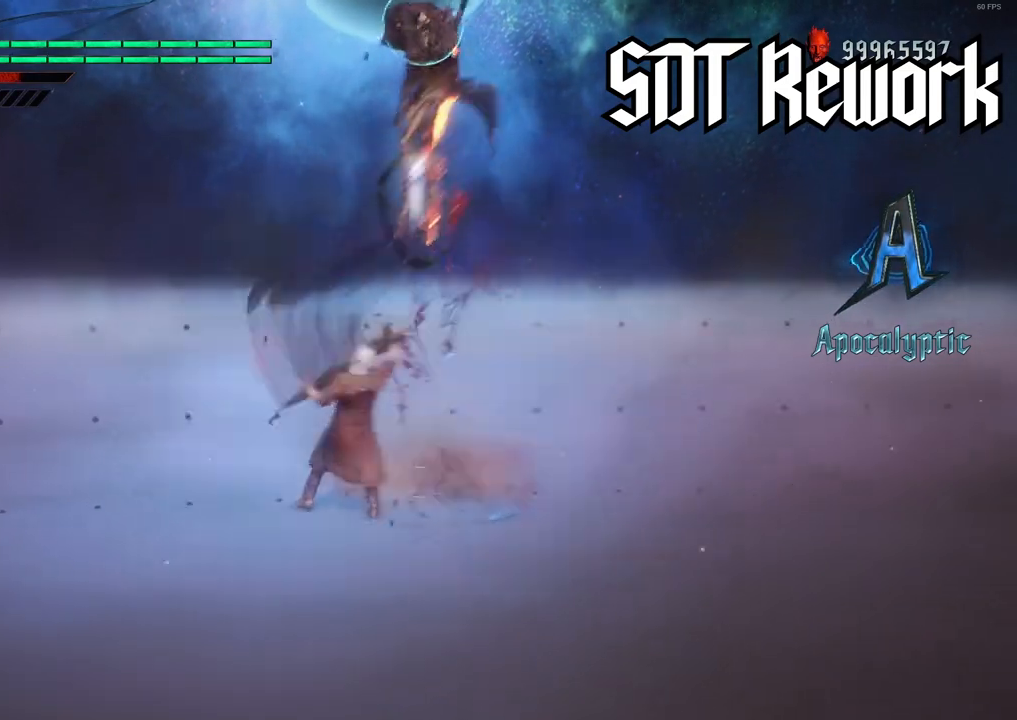
Gameplay with a controller (Xbox layout); each line is a JSON object with the inputs held at the frame after it. "events" lists button and stick changes between this image and that frame as [ms after this image, input, new state], when the widget could be followed in between. Not read: L3 R3.
{"buttons": ["L1", "R1"], "left_stick": "down-left", "right_stick": "center", "events": [[483, "left_stick", "down-left"]]}
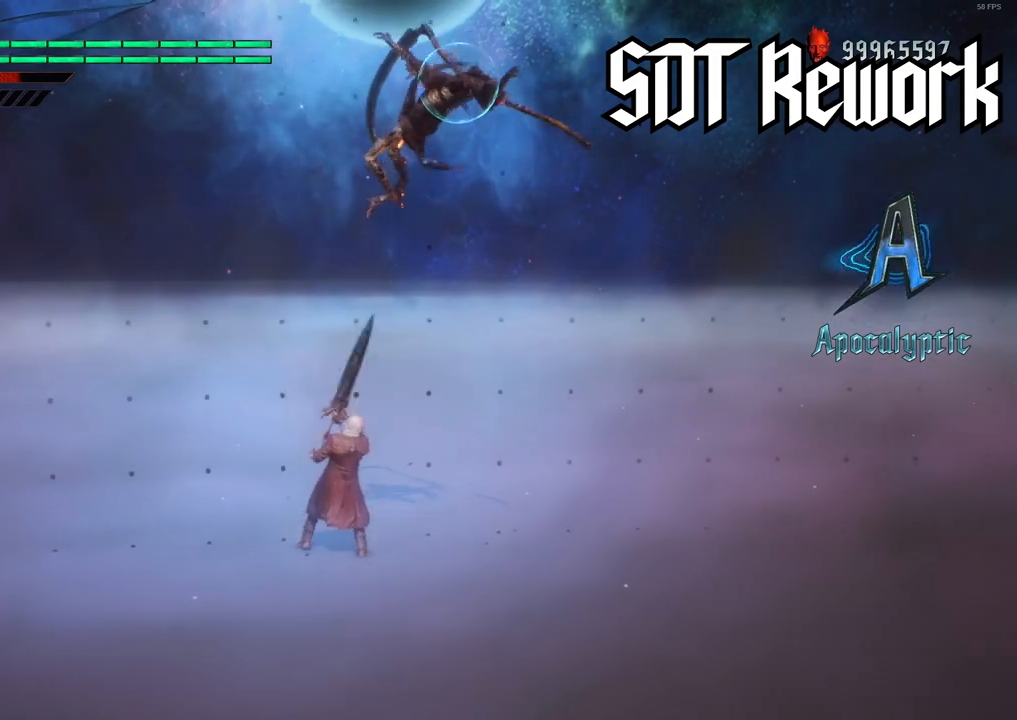
{"buttons": ["Y", "L1", "R1"], "left_stick": "down-left", "right_stick": "center", "events": [[267, "Y", "down"]]}
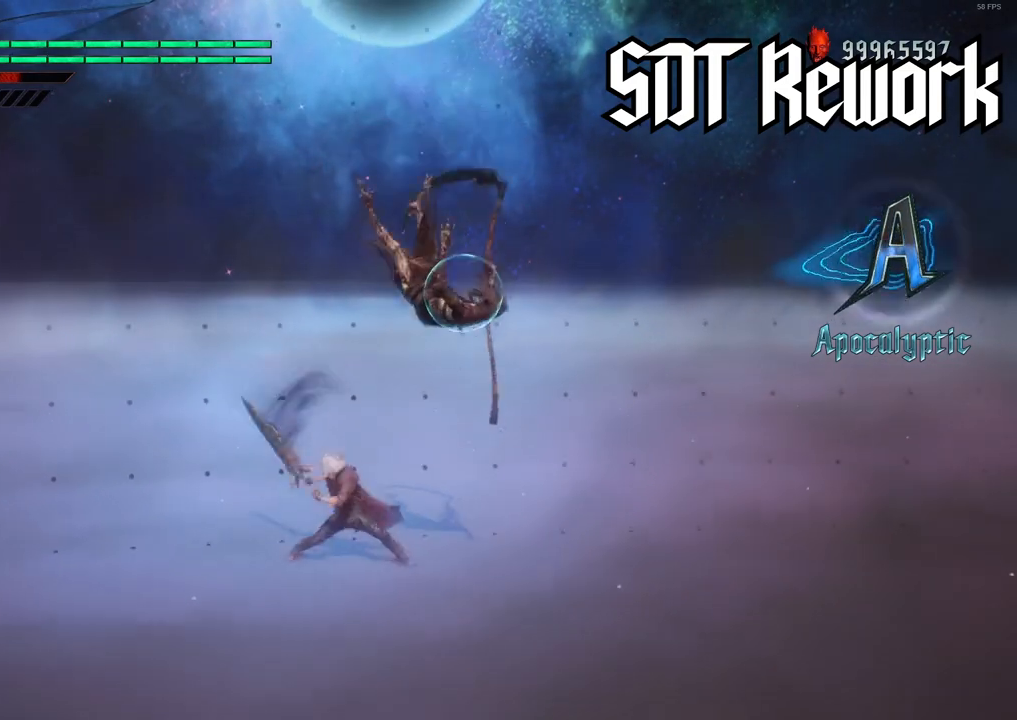
{"buttons": ["L1", "R1"], "left_stick": "center", "right_stick": "center", "events": [[283, "left_stick", "center"], [350, "Y", "up"]]}
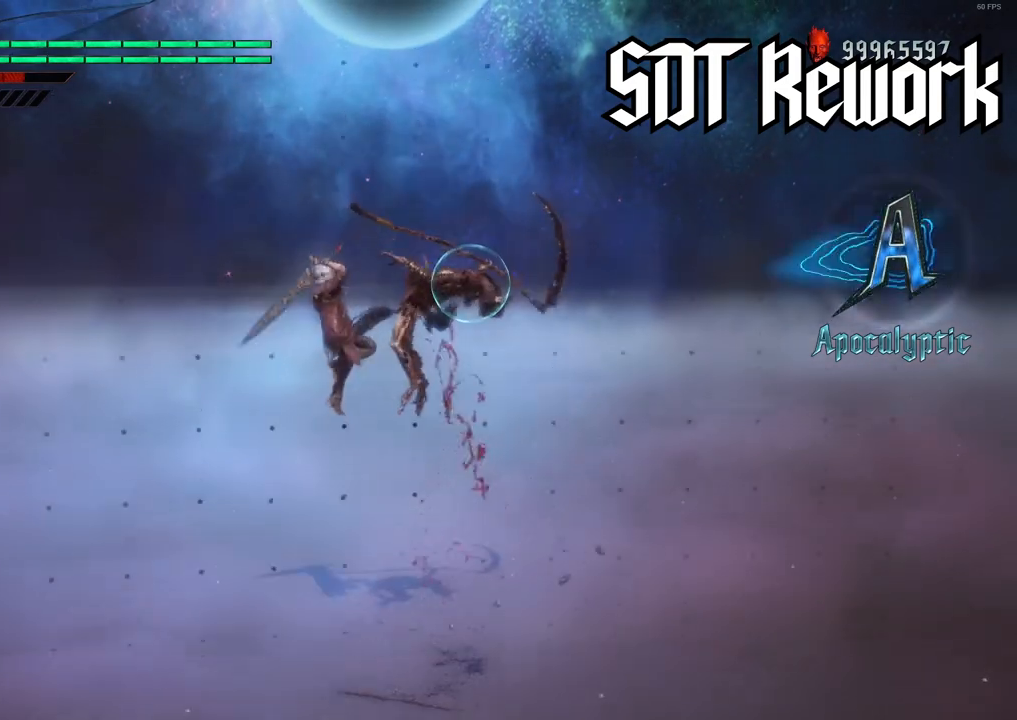
{"buttons": ["L1", "R1"], "left_stick": "up", "right_stick": "center", "events": [[33, "left_stick", "up"], [267, "left_stick", "down-left"], [450, "left_stick", "up"]]}
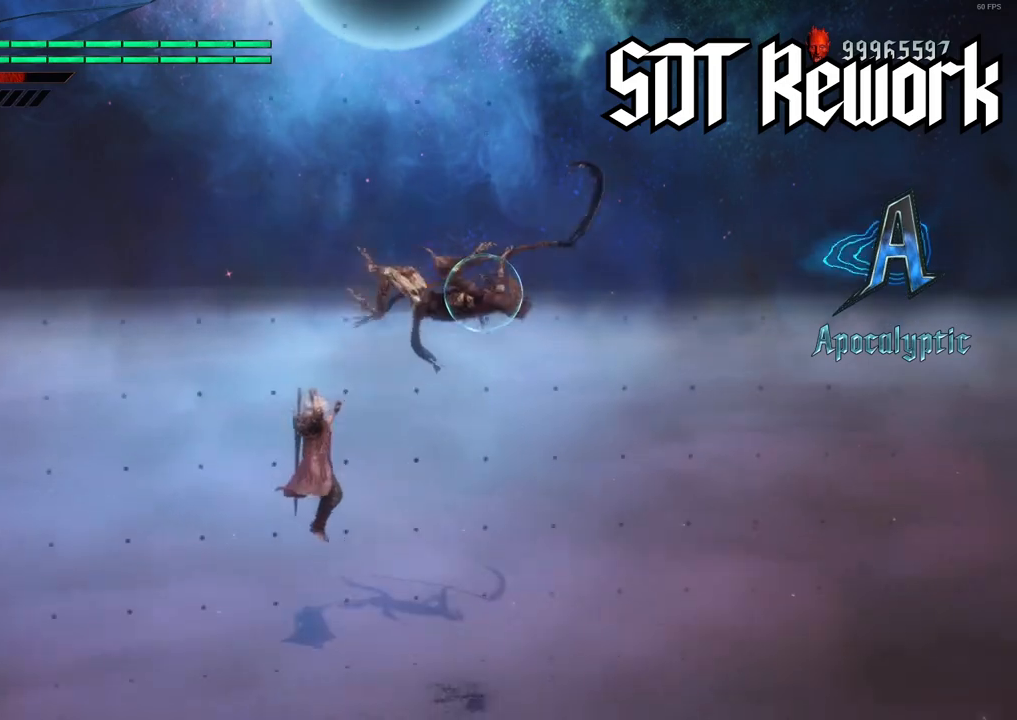
{"buttons": ["L1", "R1"], "left_stick": "center", "right_stick": "center", "events": [[17, "left_stick", "center"], [250, "A", "down"], [483, "A", "up"]]}
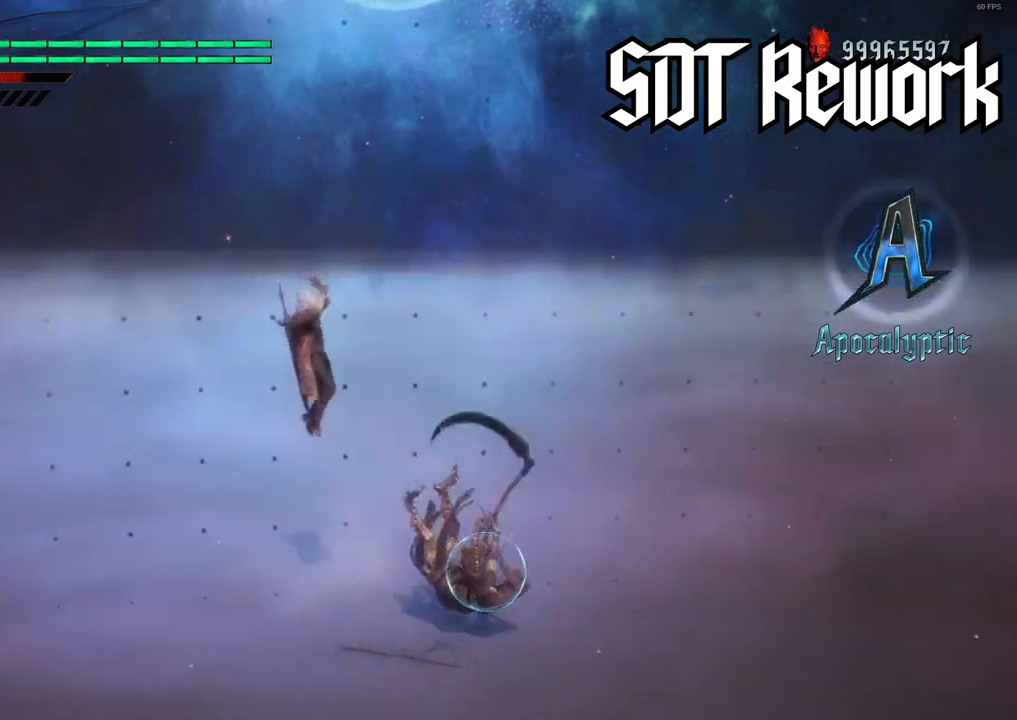
{"buttons": ["L1", "R1"], "left_stick": "center", "right_stick": "center", "events": []}
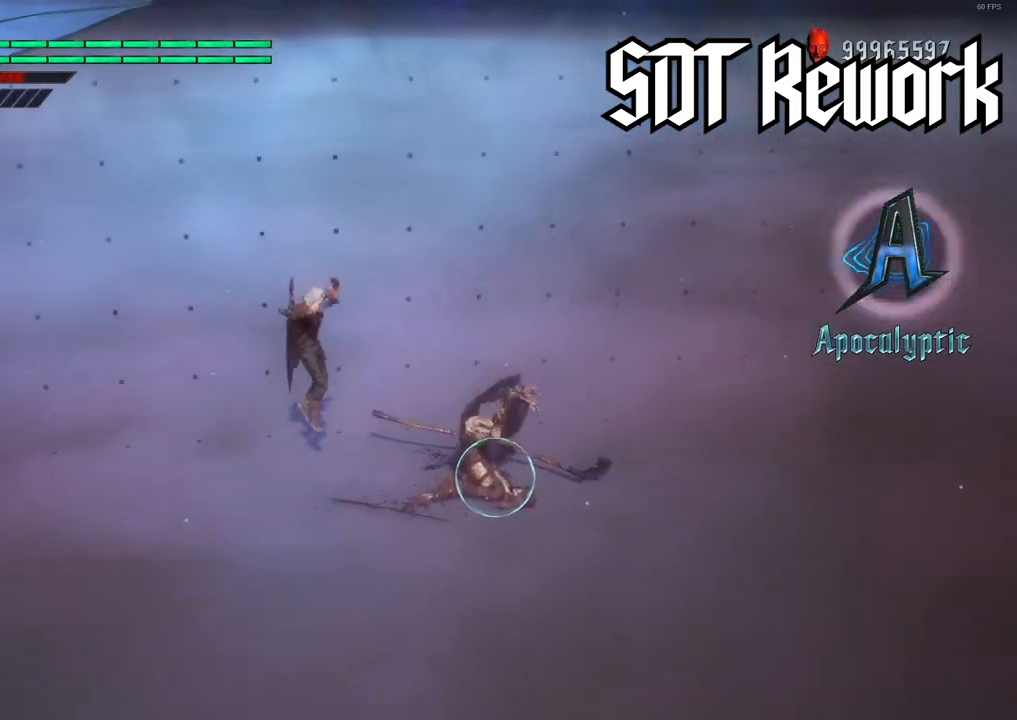
{"buttons": ["L1", "R1"], "left_stick": "center", "right_stick": "center", "events": [[167, "left_stick", "up"], [233, "Y", "down"], [233, "left_stick", "center"], [467, "Y", "up"]]}
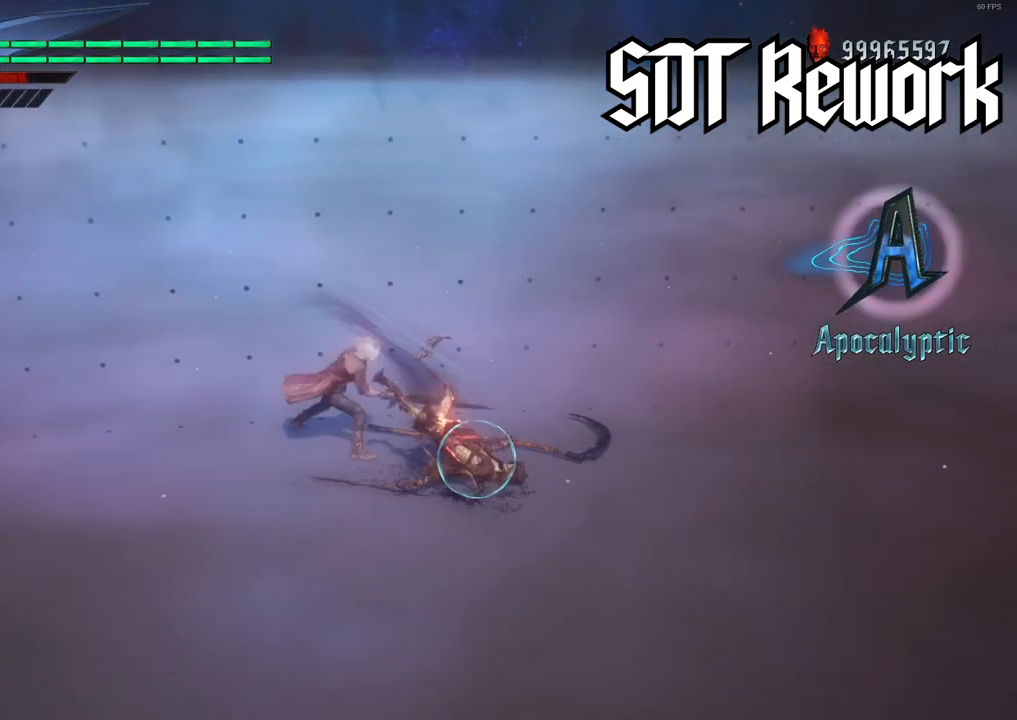
{"buttons": ["L1", "R1"], "left_stick": "down-left", "right_stick": "center", "events": [[150, "Y", "down"], [283, "Y", "up"], [450, "left_stick", "down-left"]]}
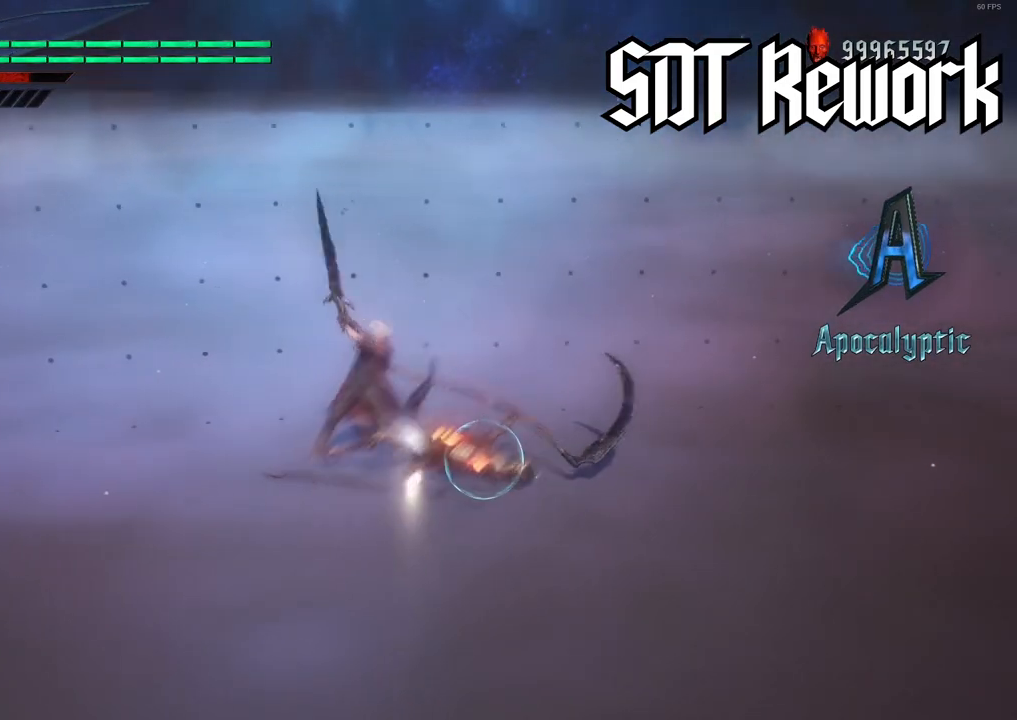
{"buttons": ["Y", "L1", "R1"], "left_stick": "down-left", "right_stick": "center", "events": [[217, "Y", "down"]]}